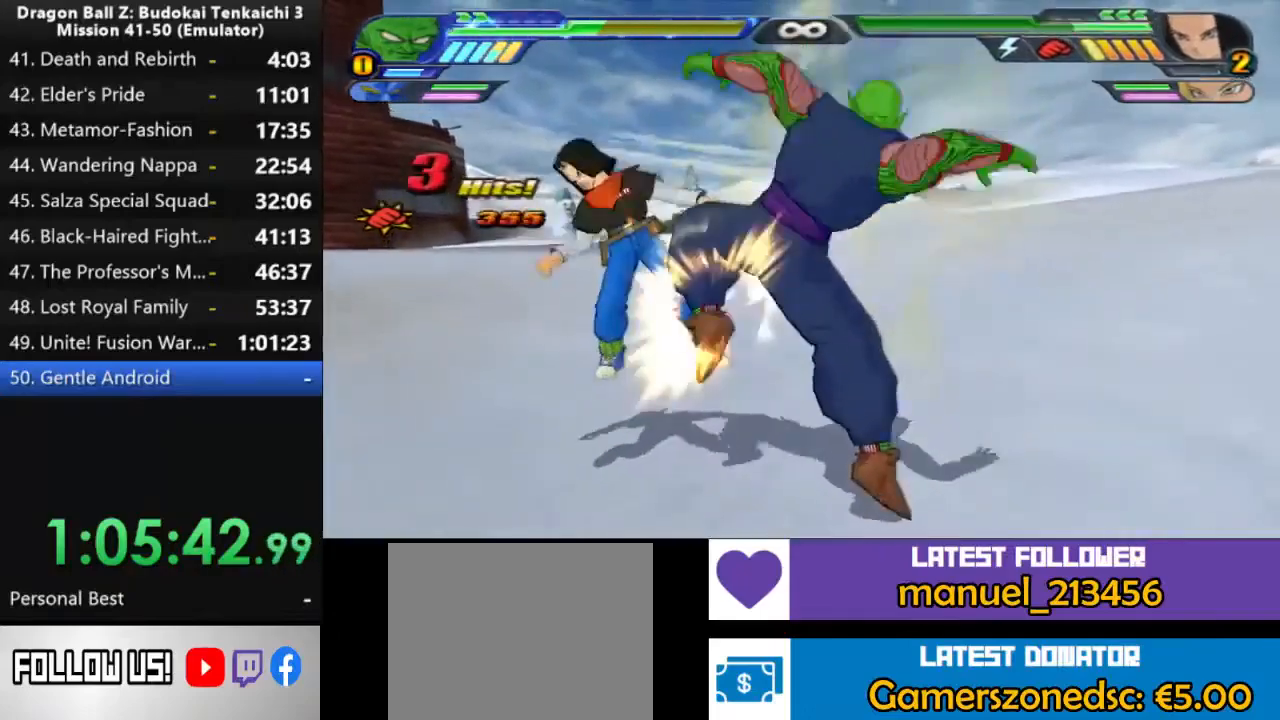
Gameplay with a controller (PlayStation layout); each line is a JSON object with the inputs held at the frame after it. "events" lists button and stick changes between this image and that frame as [ms after this image, input, new state], when the widget could be followed in between. Not read: CROSS DPAD_DOWN L2 SQUARE.
{"buttons": [], "left_stick": "center", "right_stick": "center", "events": []}
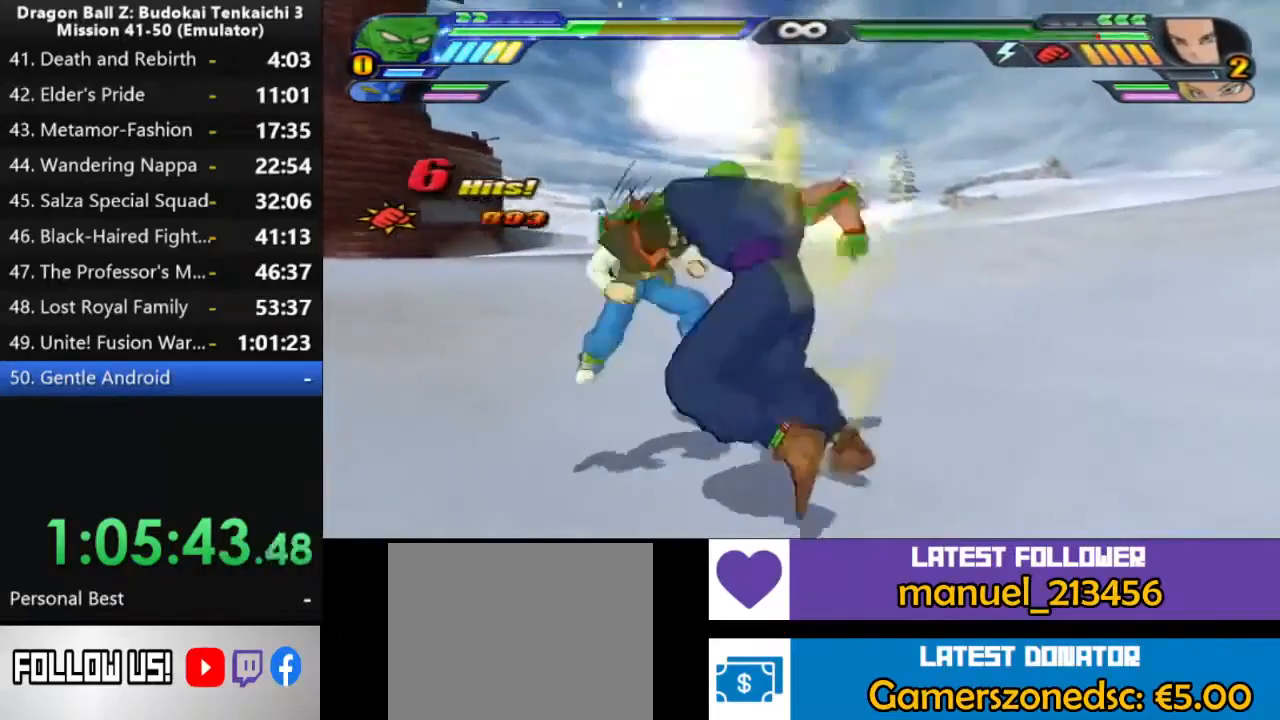
{"buttons": [], "left_stick": "center", "right_stick": "center", "events": []}
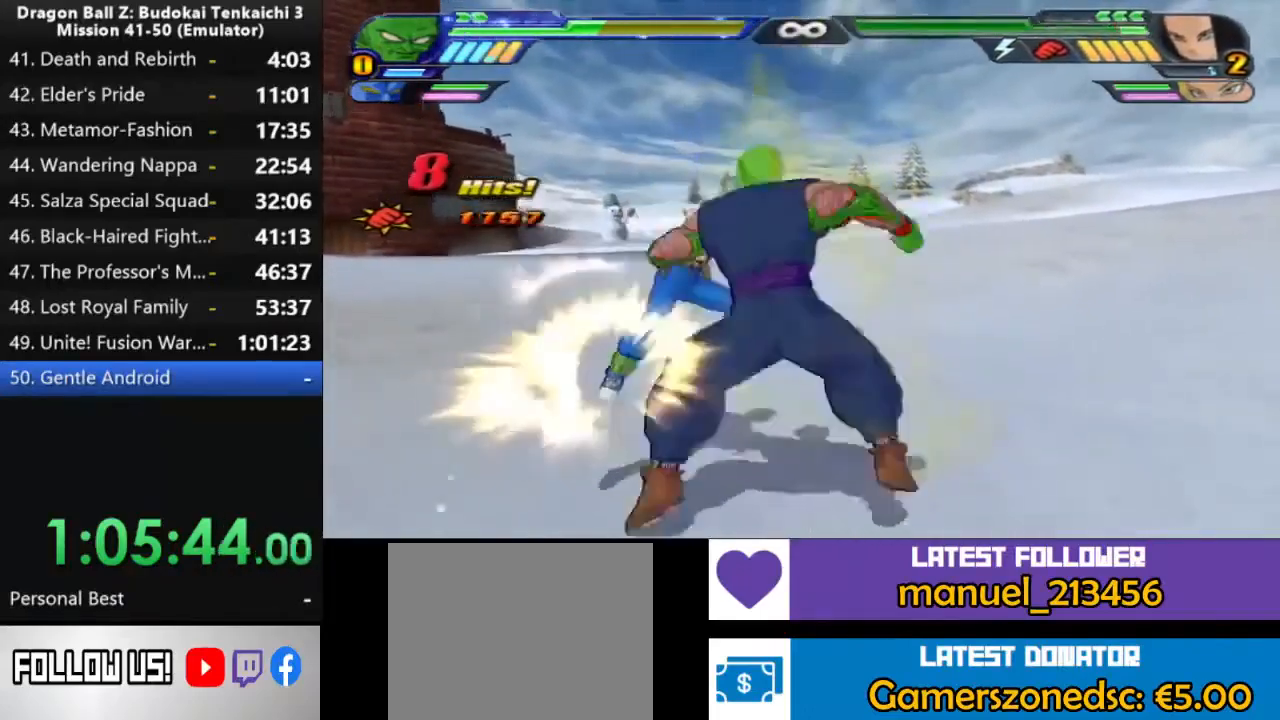
{"buttons": [], "left_stick": "center", "right_stick": "center", "events": []}
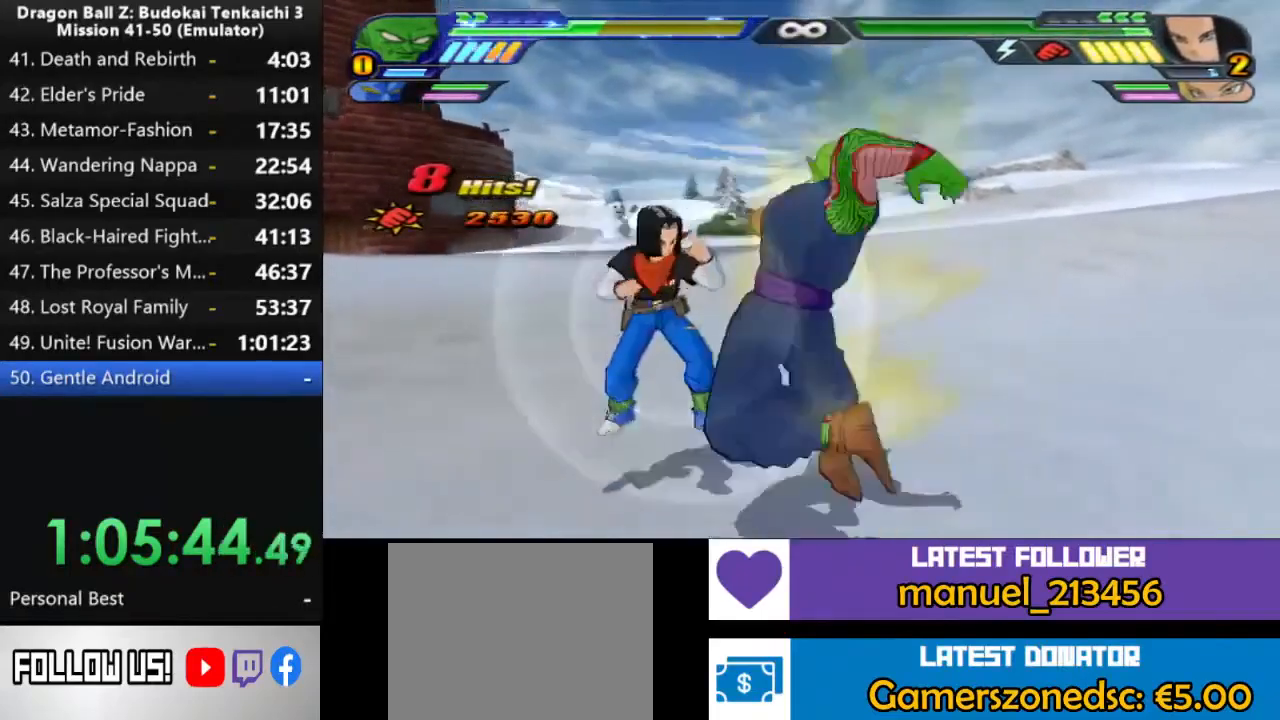
{"buttons": ["TRIANGLE"], "left_stick": "center", "right_stick": "center", "events": [[317, "TRIANGLE", "down"]]}
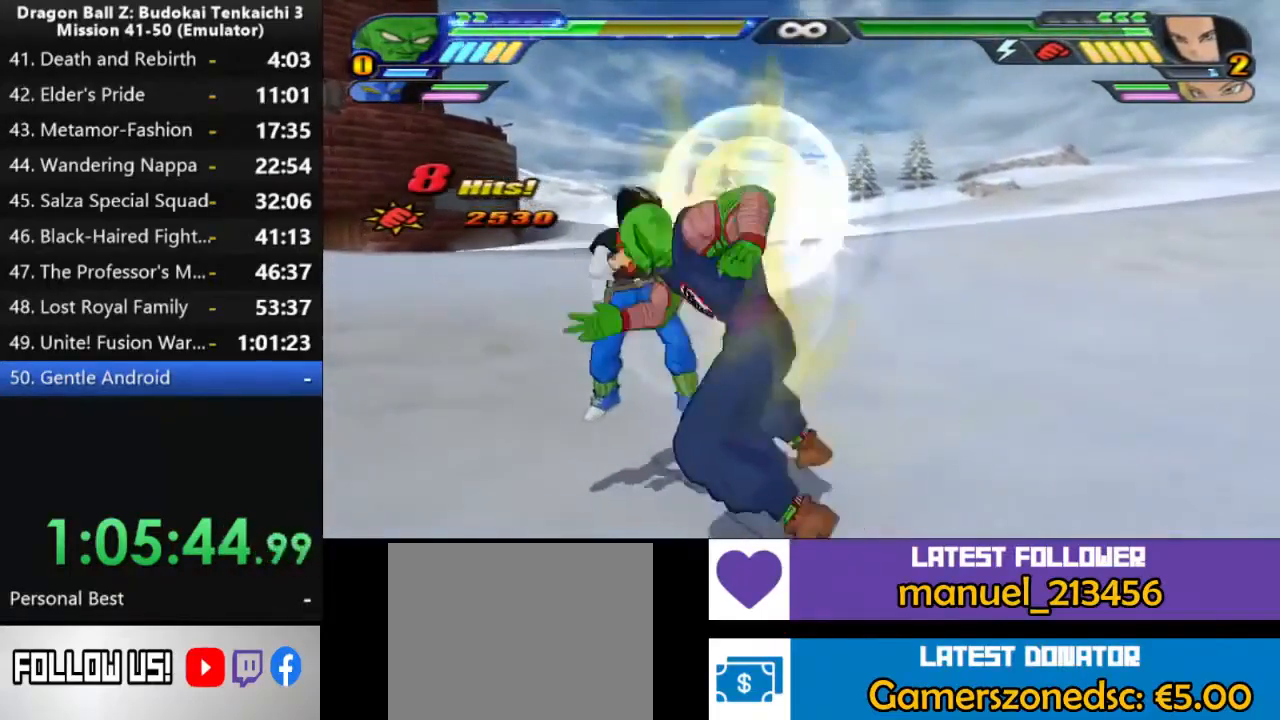
{"buttons": ["TRIANGLE"], "left_stick": "center", "right_stick": "center", "events": []}
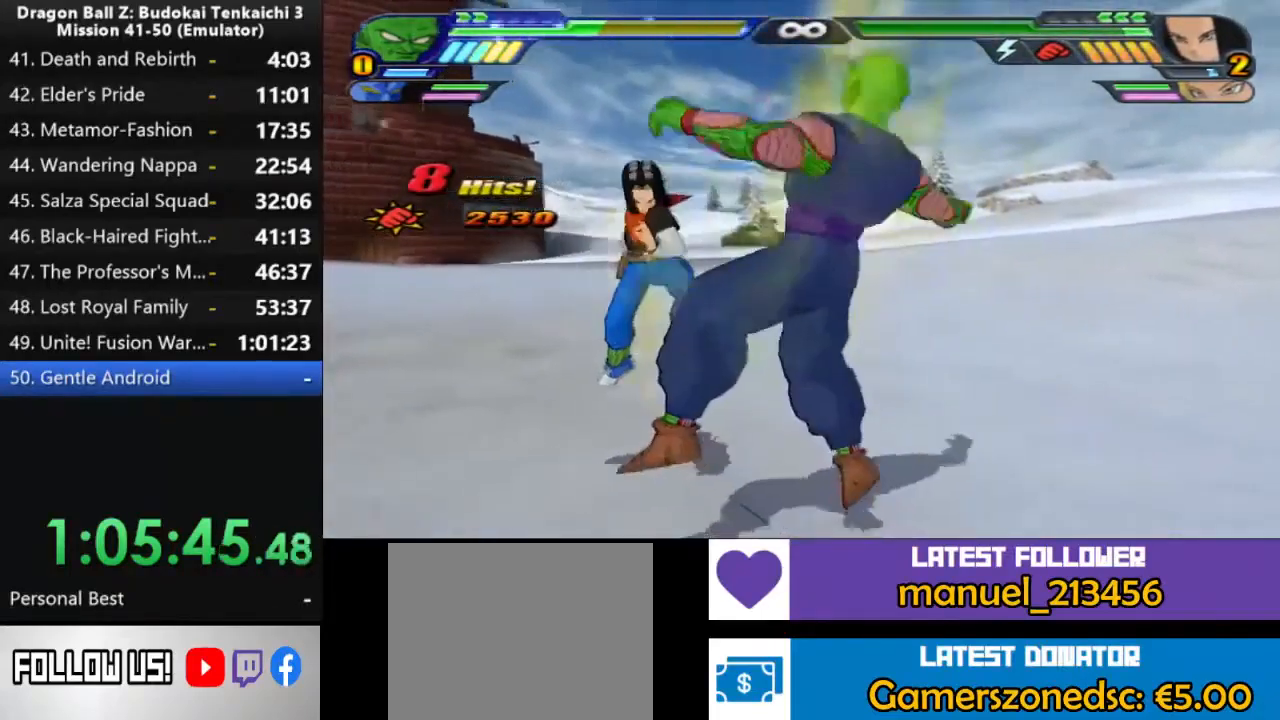
{"buttons": ["CIRCLE"], "left_stick": "center", "right_stick": "center", "events": [[67, "TRIANGLE", "up"], [500, "CIRCLE", "down"]]}
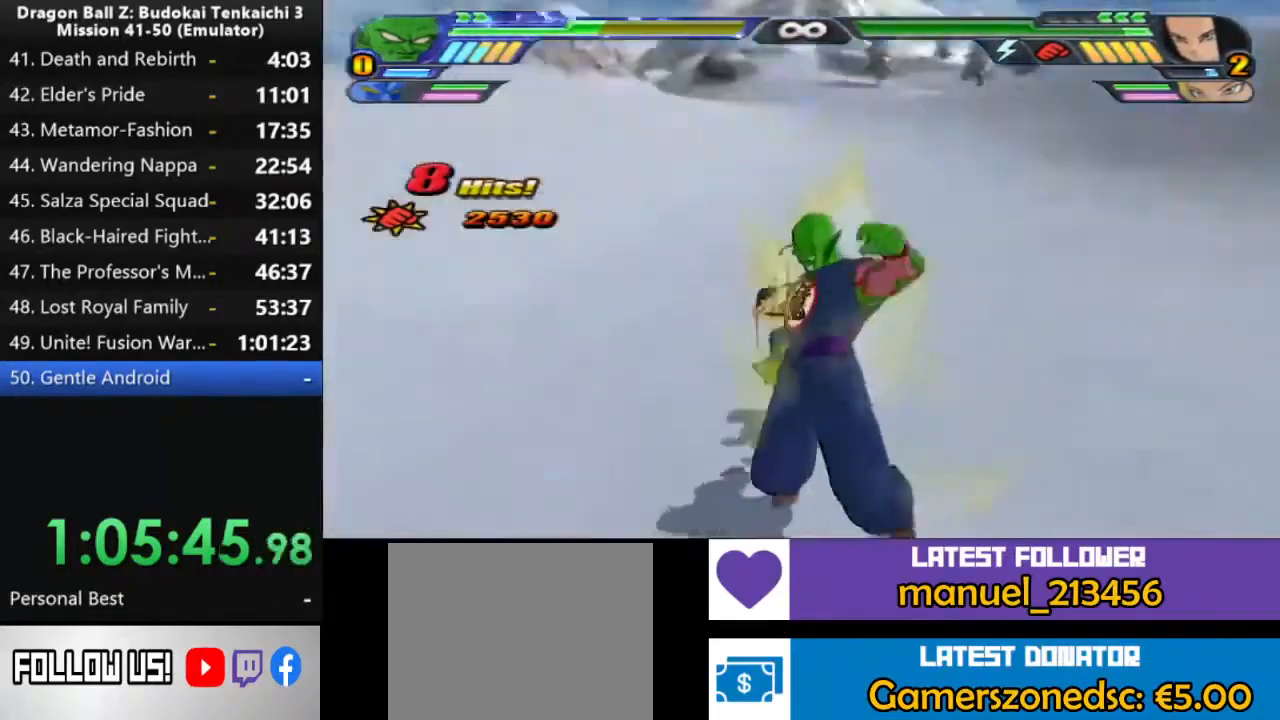
{"buttons": [], "left_stick": "center", "right_stick": "center", "events": [[183, "CIRCLE", "up"]]}
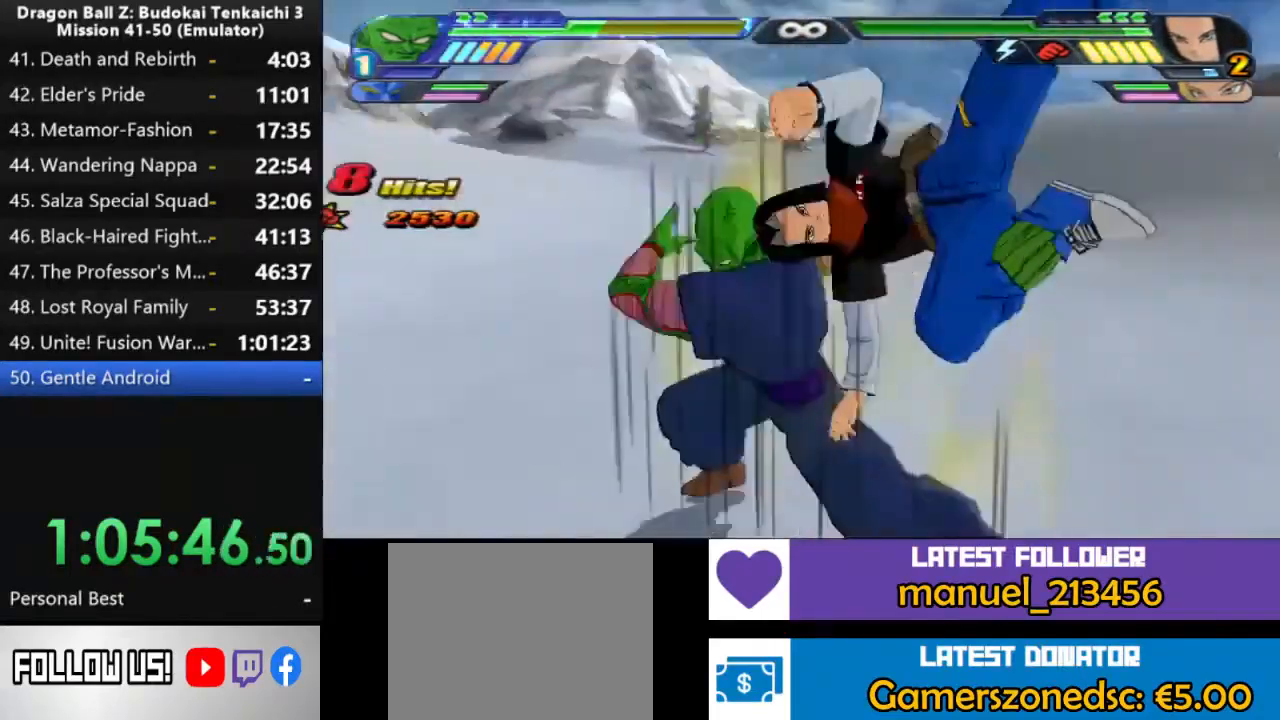
{"buttons": [], "left_stick": "center", "right_stick": "center", "events": []}
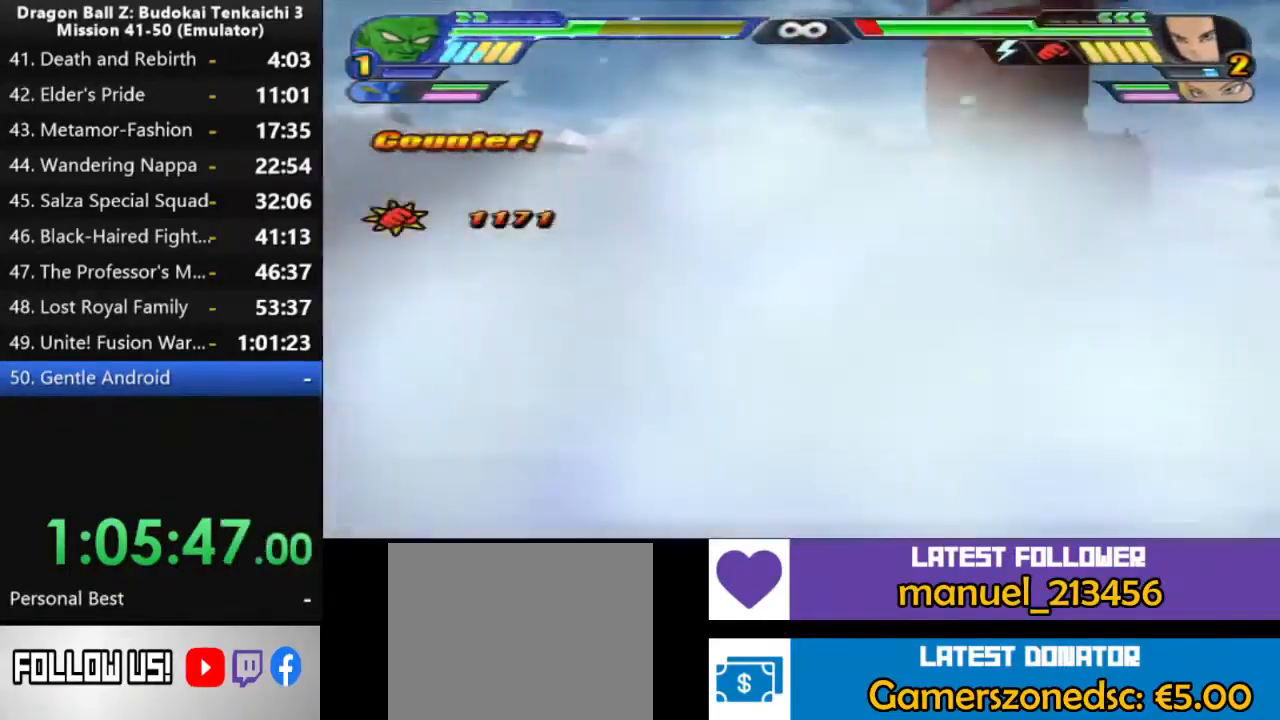
{"buttons": ["DPAD_UP"], "left_stick": "center", "right_stick": "center", "events": [[433, "DPAD_UP", "down"]]}
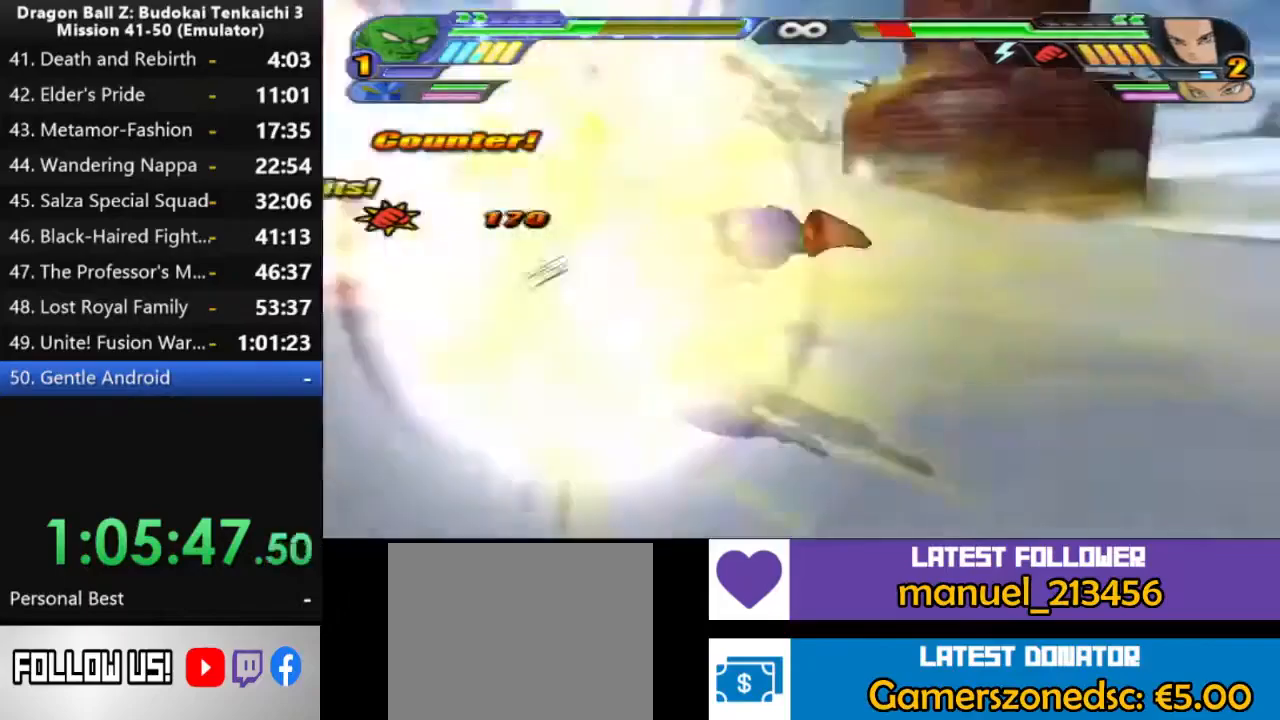
{"buttons": ["DPAD_UP"], "left_stick": "center", "right_stick": "center", "events": [[200, "TRIANGLE", "down"], [317, "TRIANGLE", "up"], [367, "TRIANGLE", "down"], [467, "TRIANGLE", "up"]]}
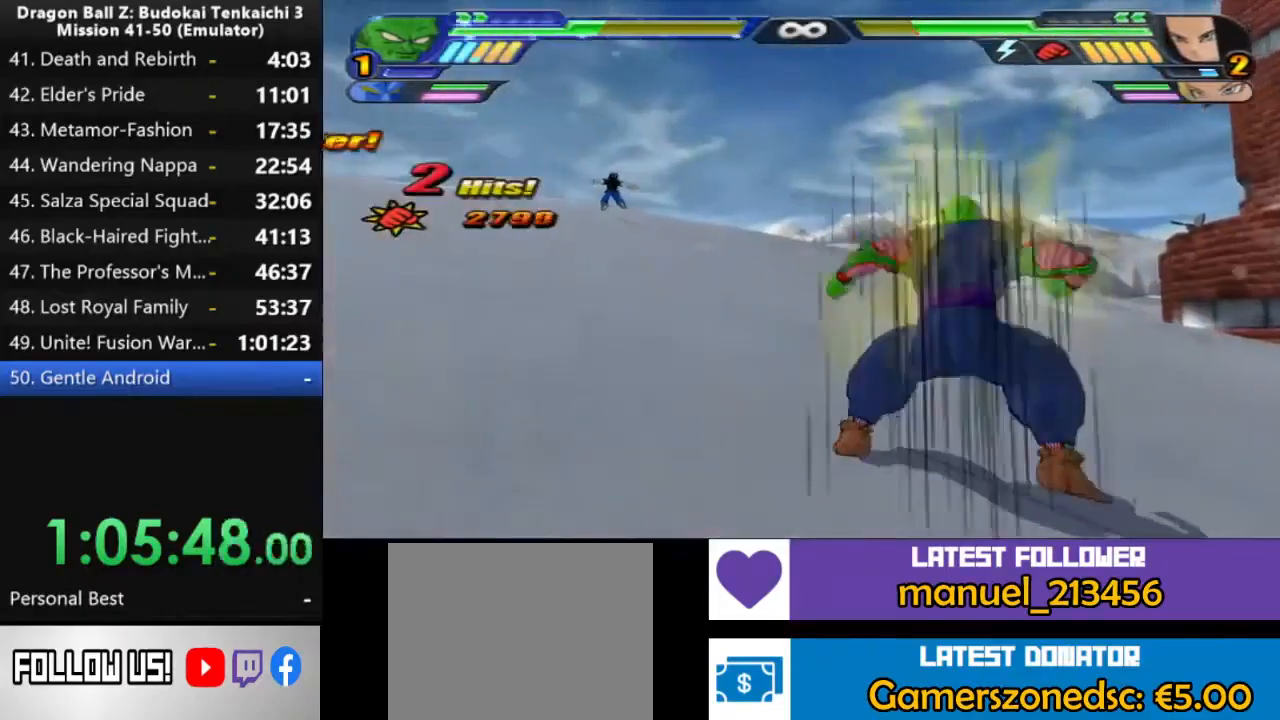
{"buttons": [], "left_stick": "center", "right_stick": "center", "events": [[83, "DPAD_UP", "up"]]}
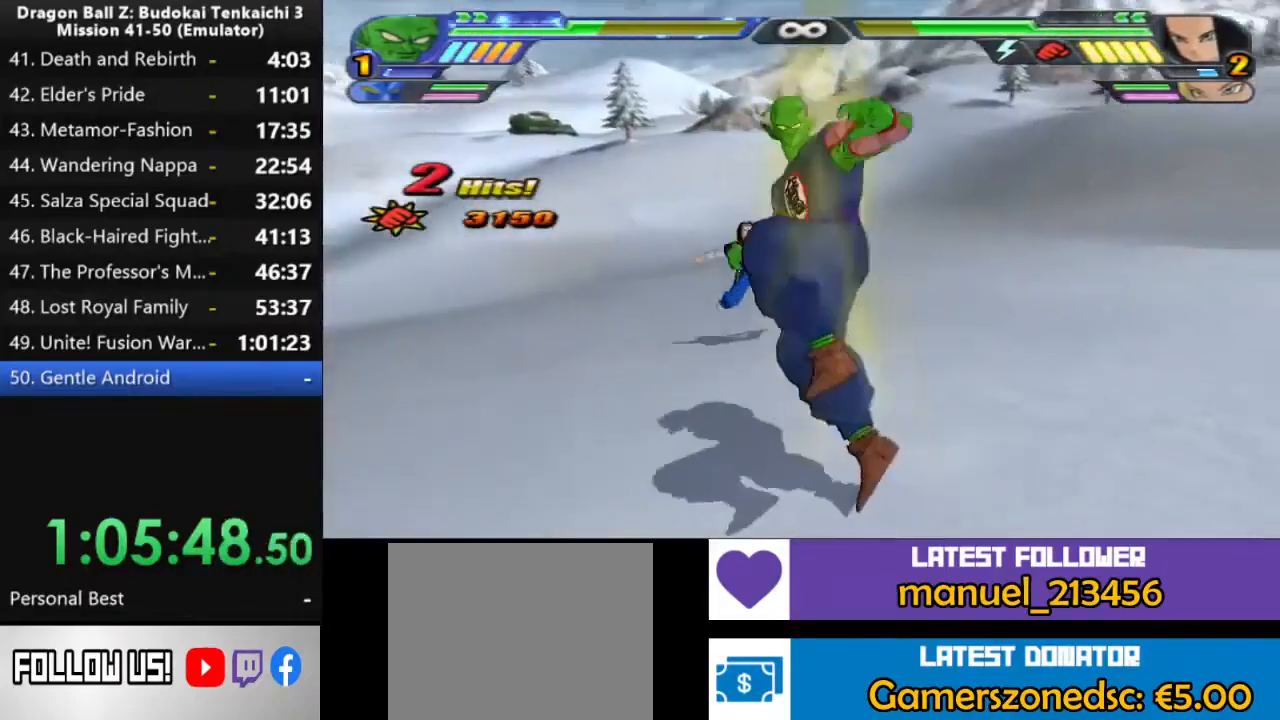
{"buttons": [], "left_stick": "center", "right_stick": "center", "events": []}
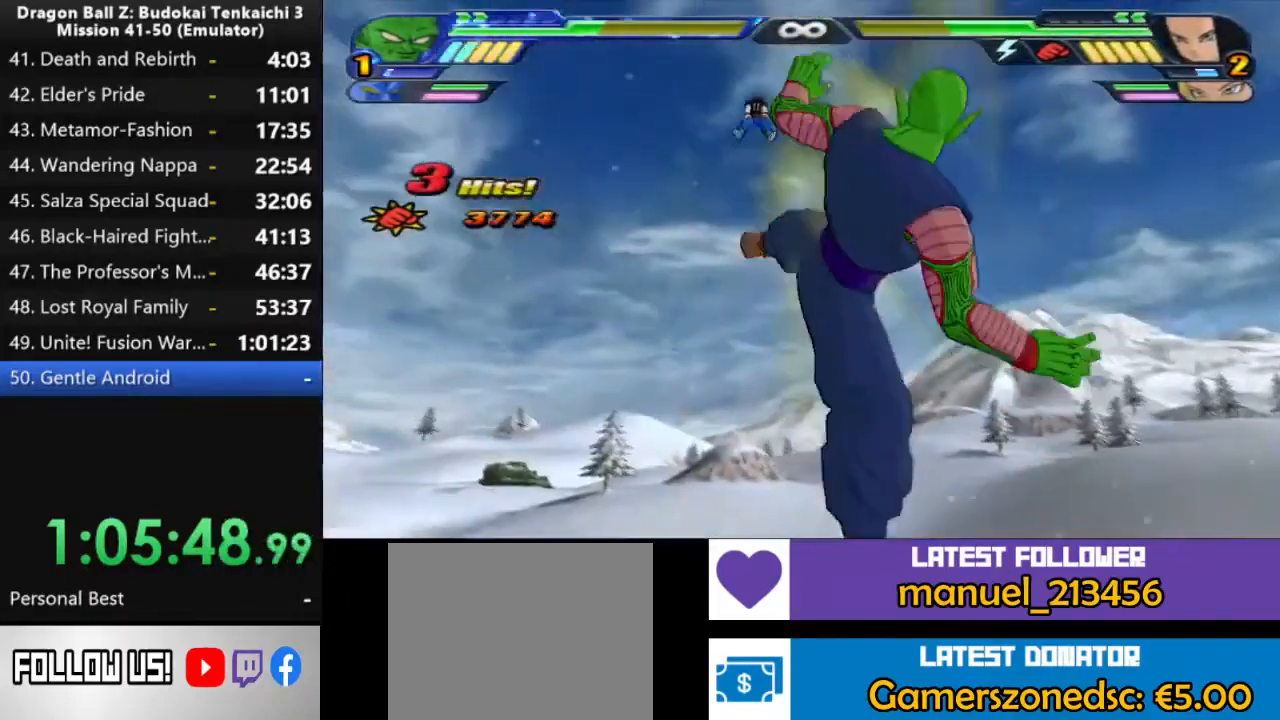
{"buttons": [], "left_stick": "center", "right_stick": "center", "events": [[17, "CIRCLE", "down"], [183, "CIRCLE", "up"]]}
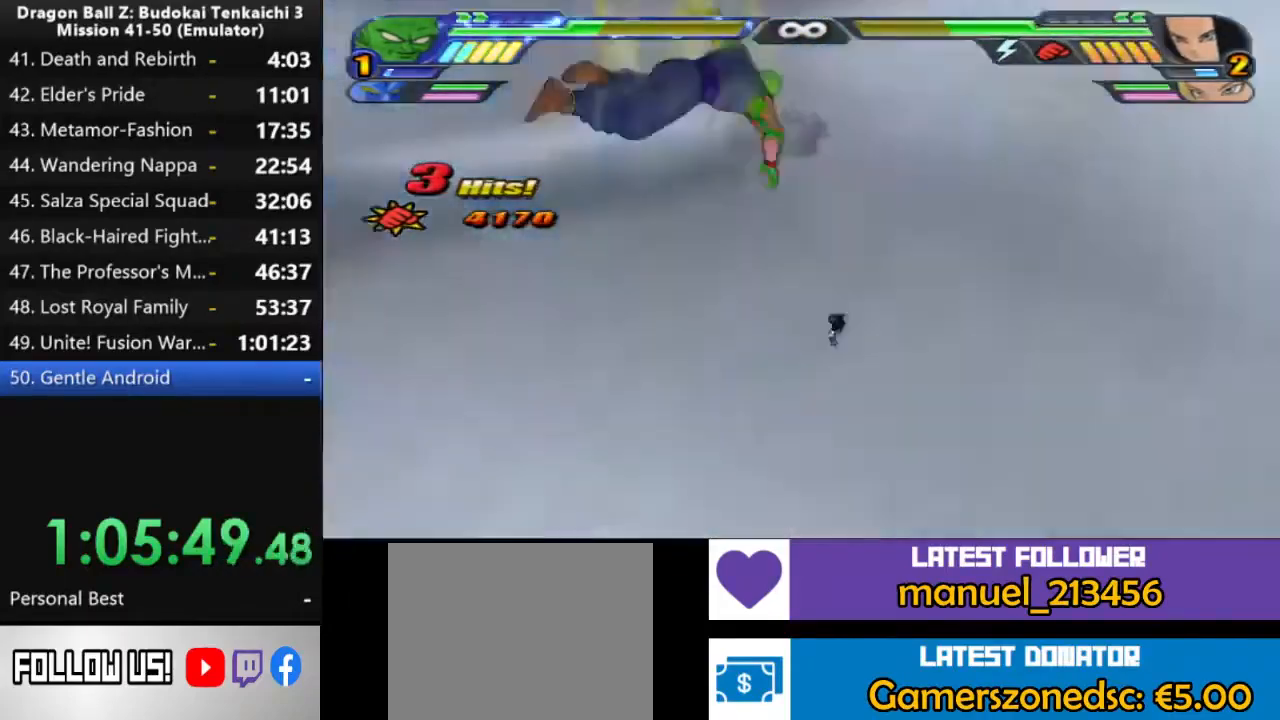
{"buttons": [], "left_stick": "center", "right_stick": "center", "events": []}
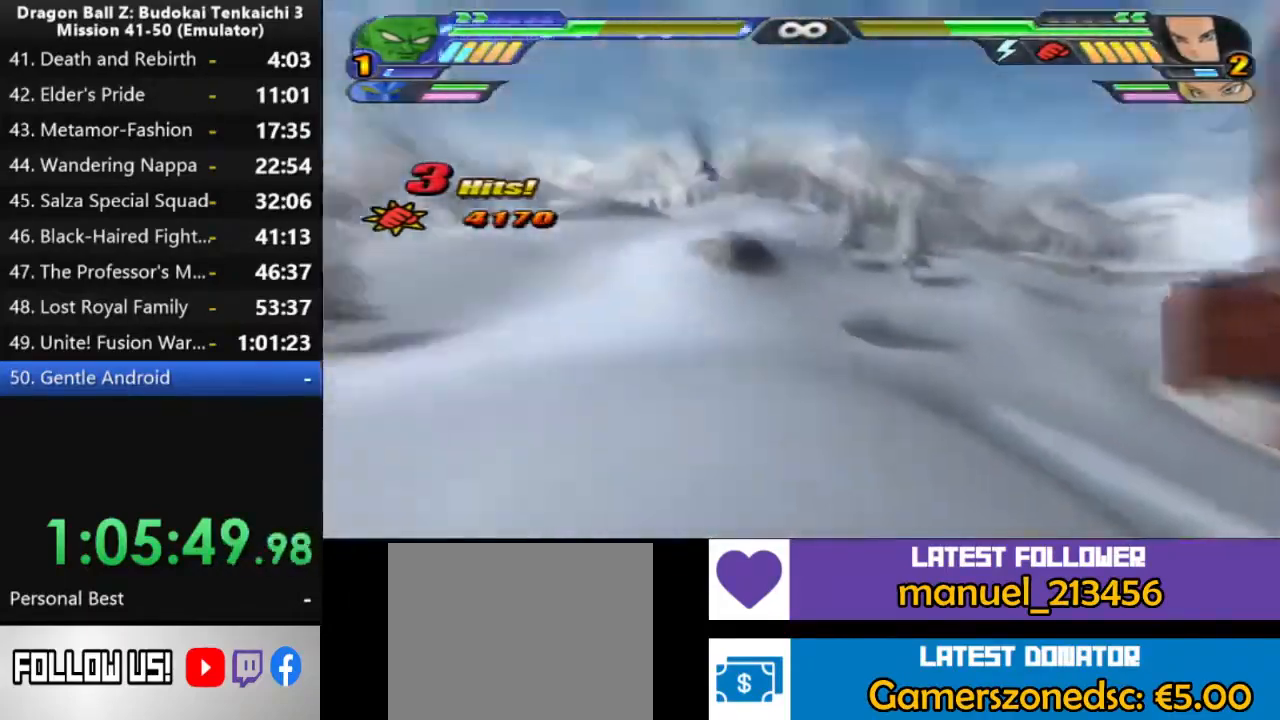
{"buttons": [], "left_stick": "center", "right_stick": "center", "events": []}
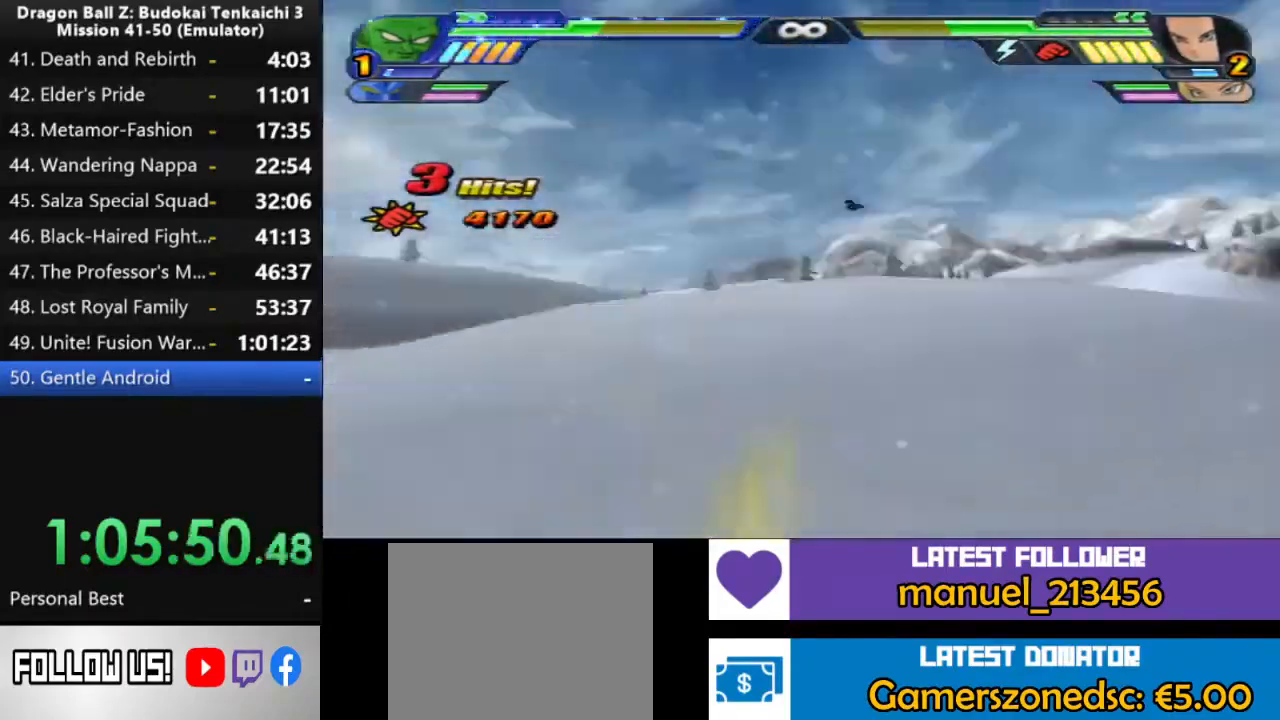
{"buttons": [], "left_stick": "center", "right_stick": "center", "events": [[33, "DPAD_UP", "down"], [167, "DPAD_UP", "up"]]}
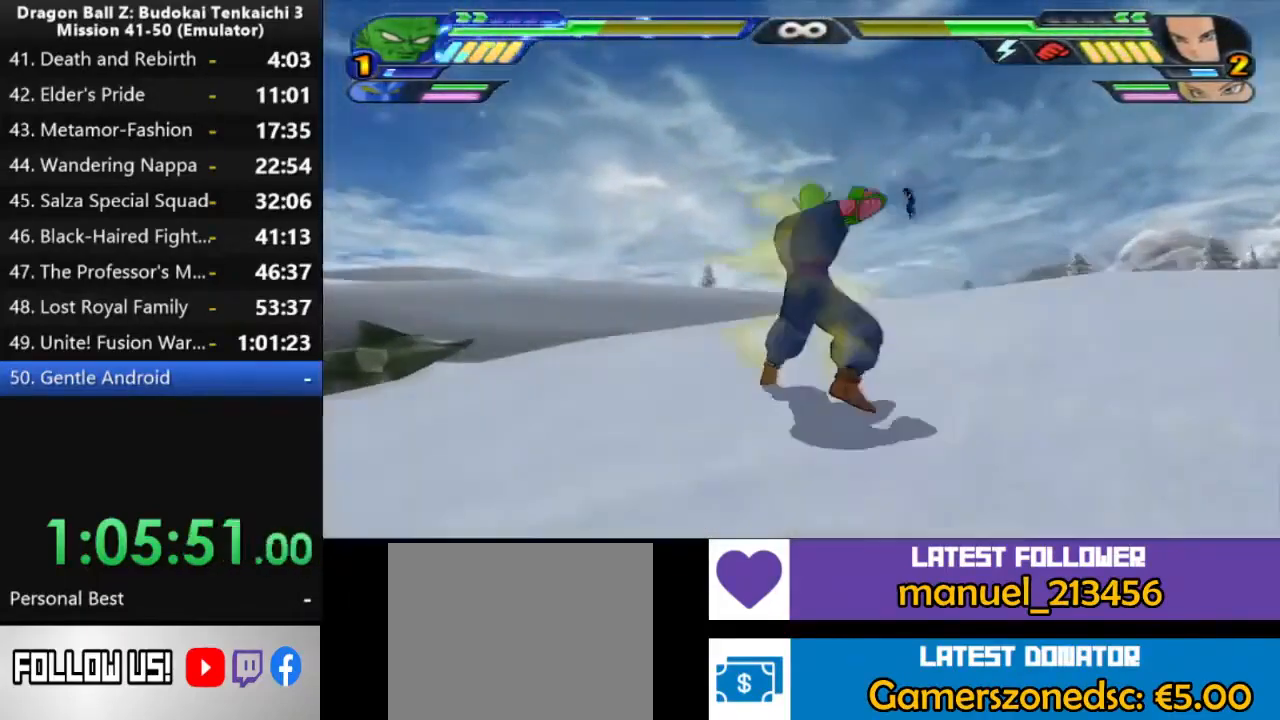
{"buttons": [], "left_stick": "center", "right_stick": "center", "events": []}
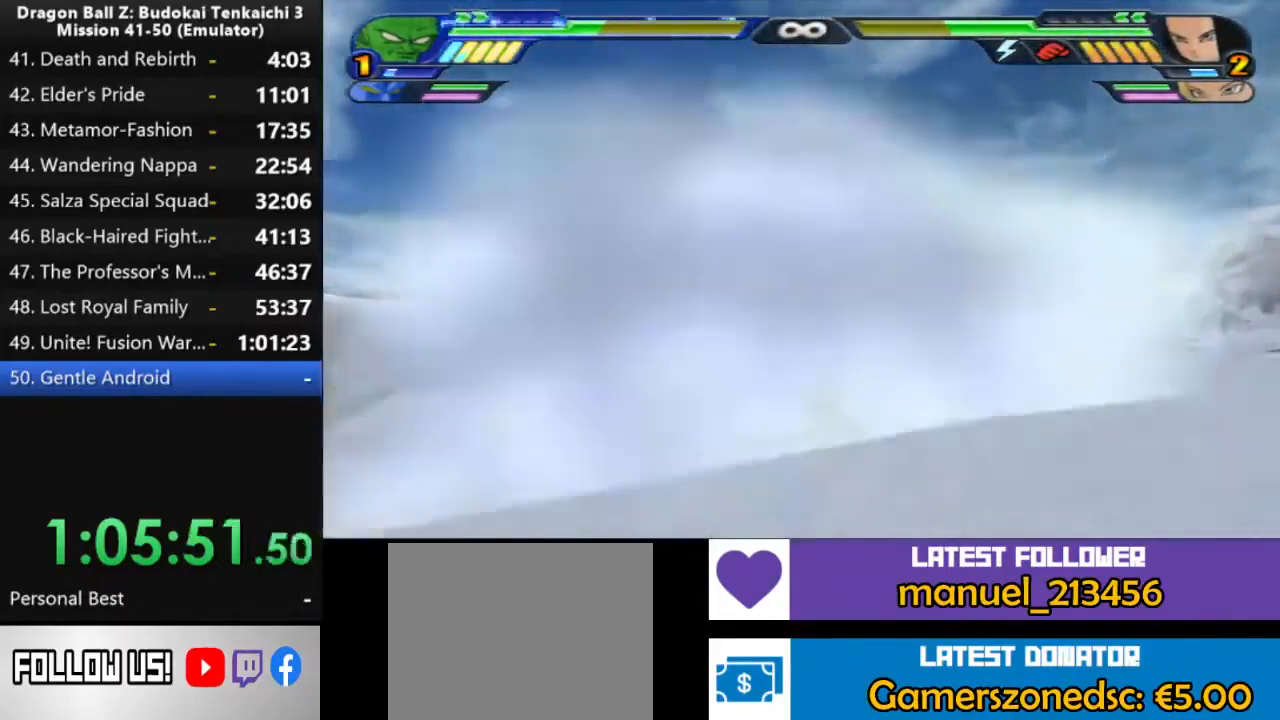
{"buttons": [], "left_stick": "center", "right_stick": "center", "events": []}
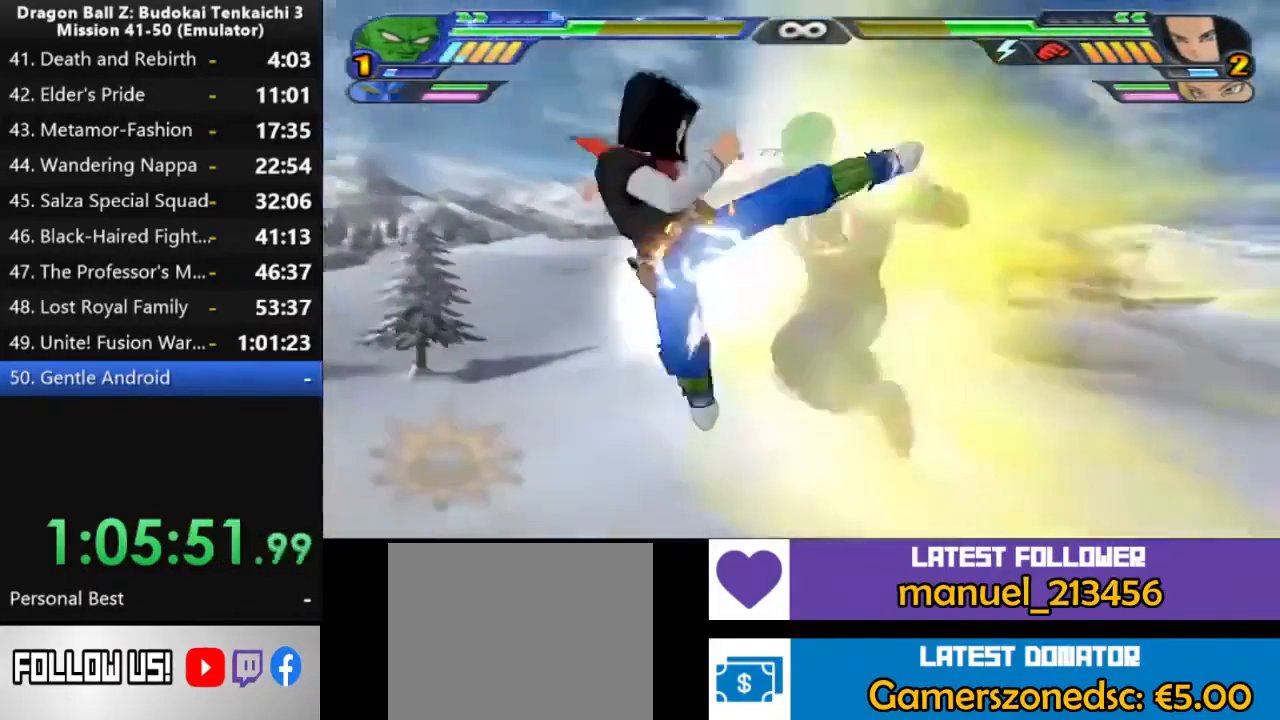
{"buttons": [], "left_stick": "down", "right_stick": "center", "events": [[117, "left_stick", "right"], [167, "left_stick", "down"], [217, "left_stick", "up-left"], [317, "left_stick", "down"], [367, "left_stick", "left"], [450, "right_stick", "down-right"], [500, "left_stick", "down"], [500, "right_stick", "center"]]}
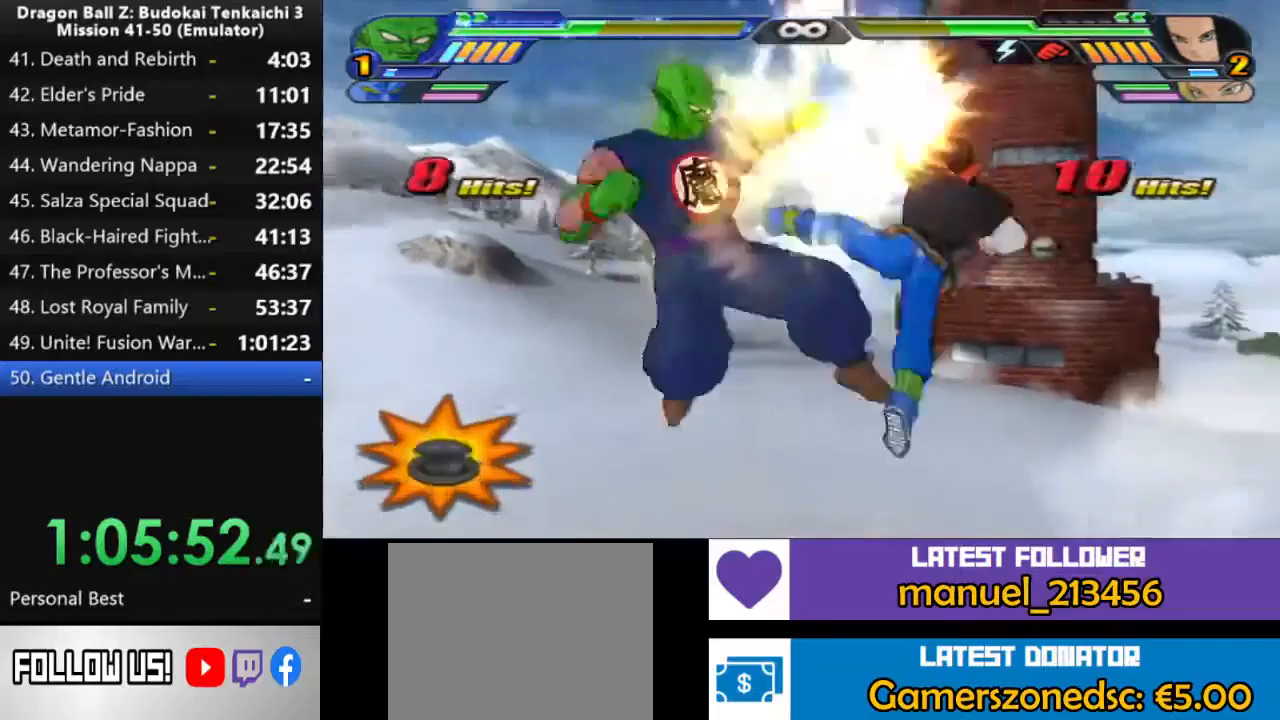
{"buttons": [], "left_stick": "down-right", "right_stick": "center", "events": [[33, "left_stick", "left"], [67, "left_stick", "up-left"], [117, "left_stick", "up-right"], [200, "left_stick", "down-left"], [250, "left_stick", "up-left"], [333, "left_stick", "down-right"], [450, "left_stick", "up-right"], [500, "left_stick", "down-right"]]}
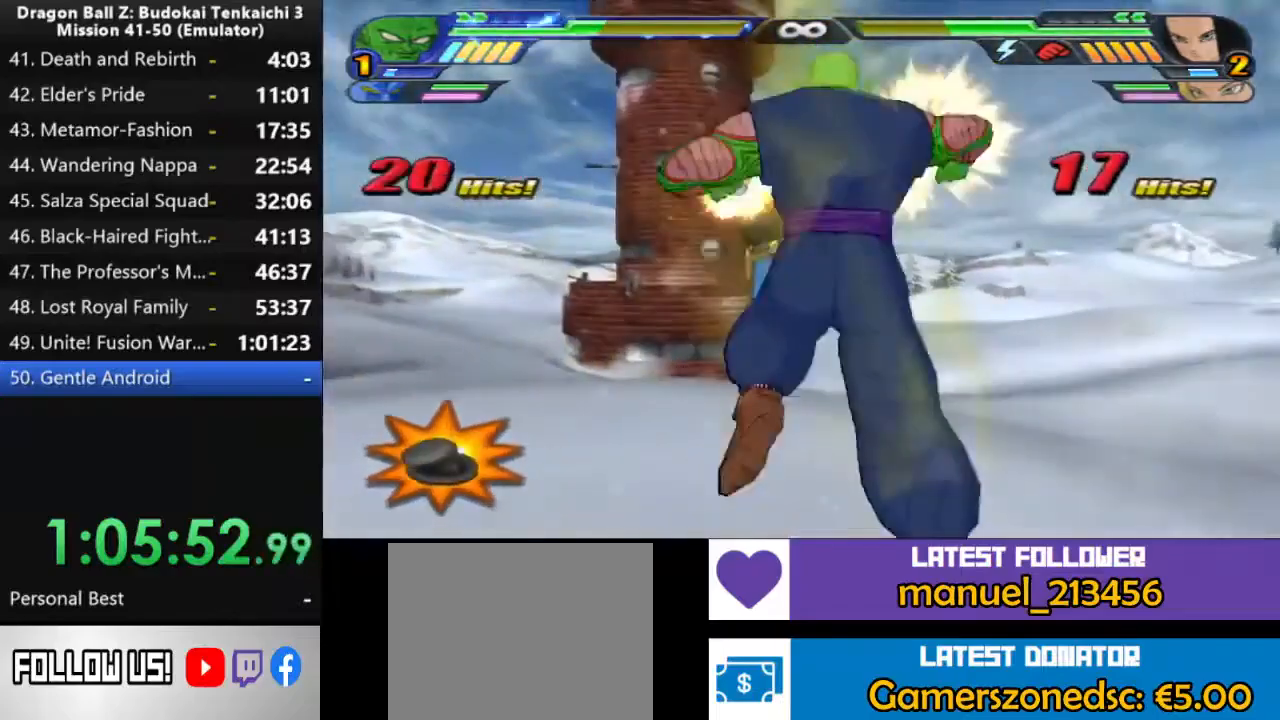
{"buttons": [], "left_stick": "up-right", "right_stick": "center", "events": [[50, "left_stick", "down-left"], [100, "left_stick", "up-left"], [167, "left_stick", "down-right"], [250, "left_stick", "left"], [367, "left_stick", "down"], [433, "left_stick", "up-left"], [483, "left_stick", "up-right"]]}
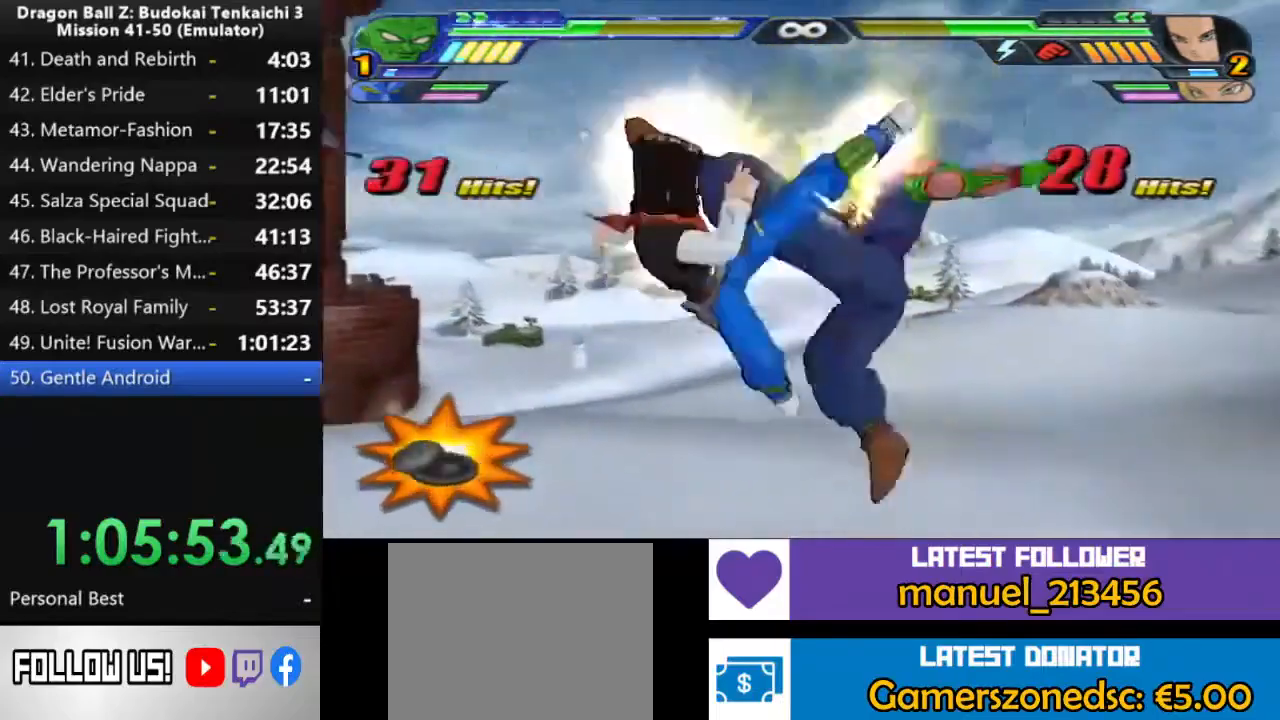
{"buttons": [], "left_stick": "up-left", "right_stick": "center", "events": [[17, "left_stick", "down-right"], [67, "left_stick", "down-left"], [150, "left_stick", "up-right"], [250, "left_stick", "down-left"], [367, "left_stick", "down-right"], [467, "left_stick", "up-left"]]}
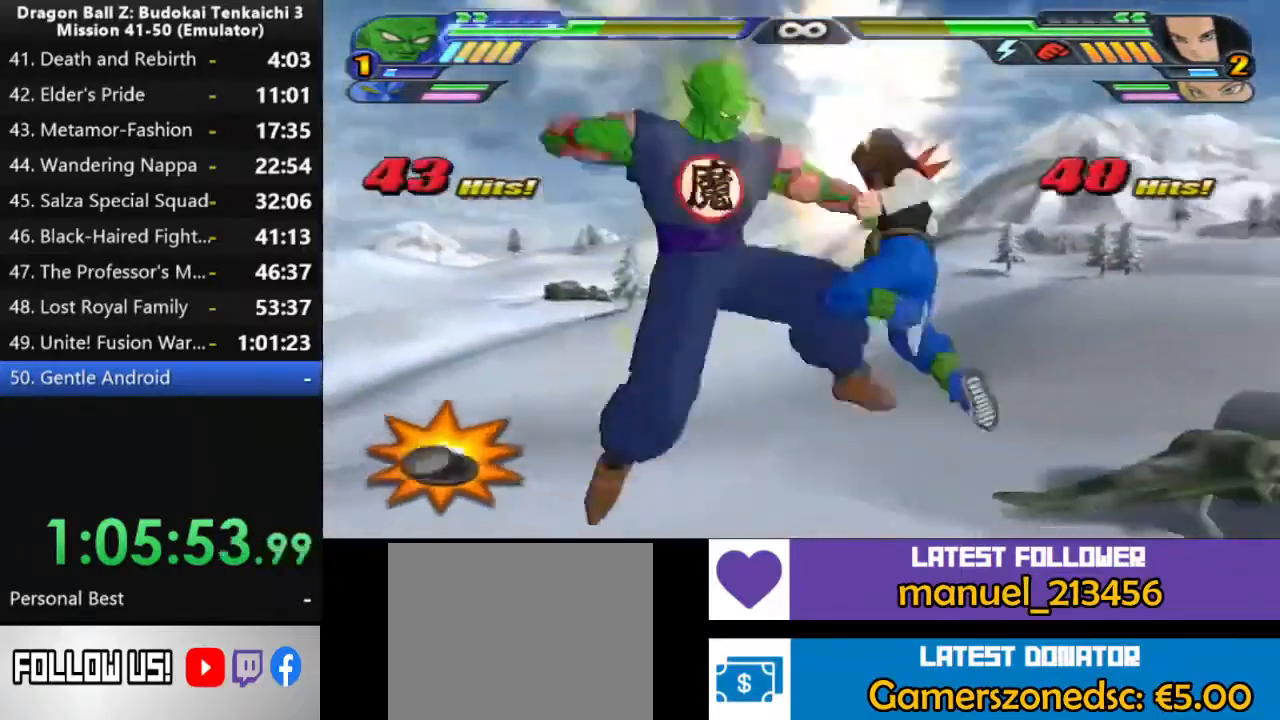
{"buttons": [], "left_stick": "center", "right_stick": "center", "events": [[50, "left_stick", "down-right"], [150, "left_stick", "up-left"], [200, "left_stick", "up-right"], [267, "left_stick", "down"], [317, "left_stick", "left"], [417, "left_stick", "center"]]}
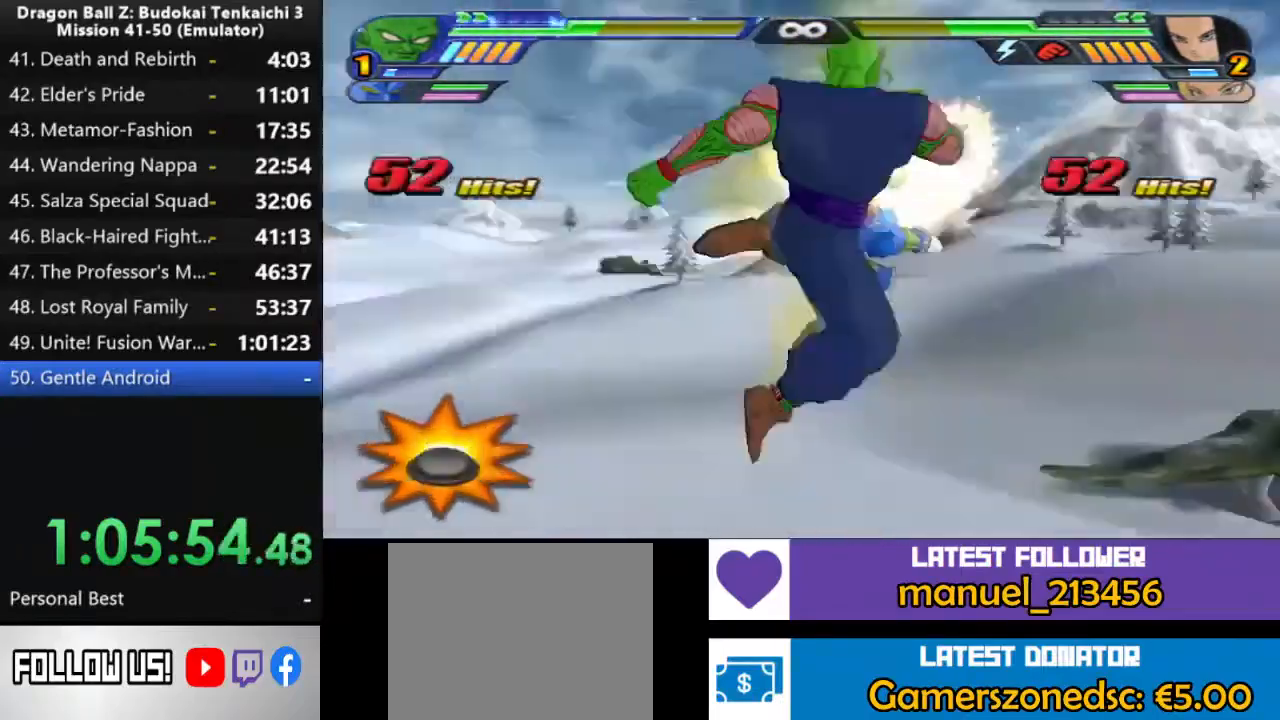
{"buttons": ["TRIANGLE"], "left_stick": "center", "right_stick": "center", "events": [[183, "TRIANGLE", "down"]]}
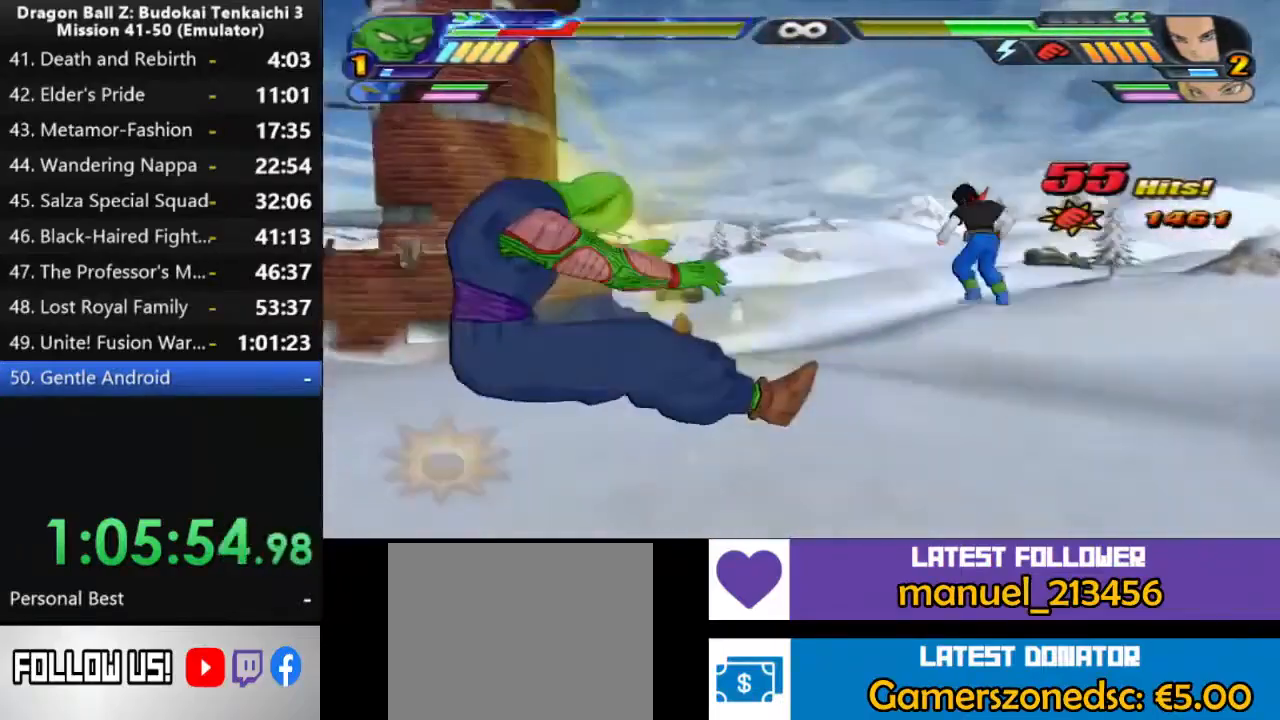
{"buttons": ["CIRCLE"], "left_stick": "center", "right_stick": "center", "events": [[250, "CIRCLE", "down"], [250, "TRIANGLE", "up"]]}
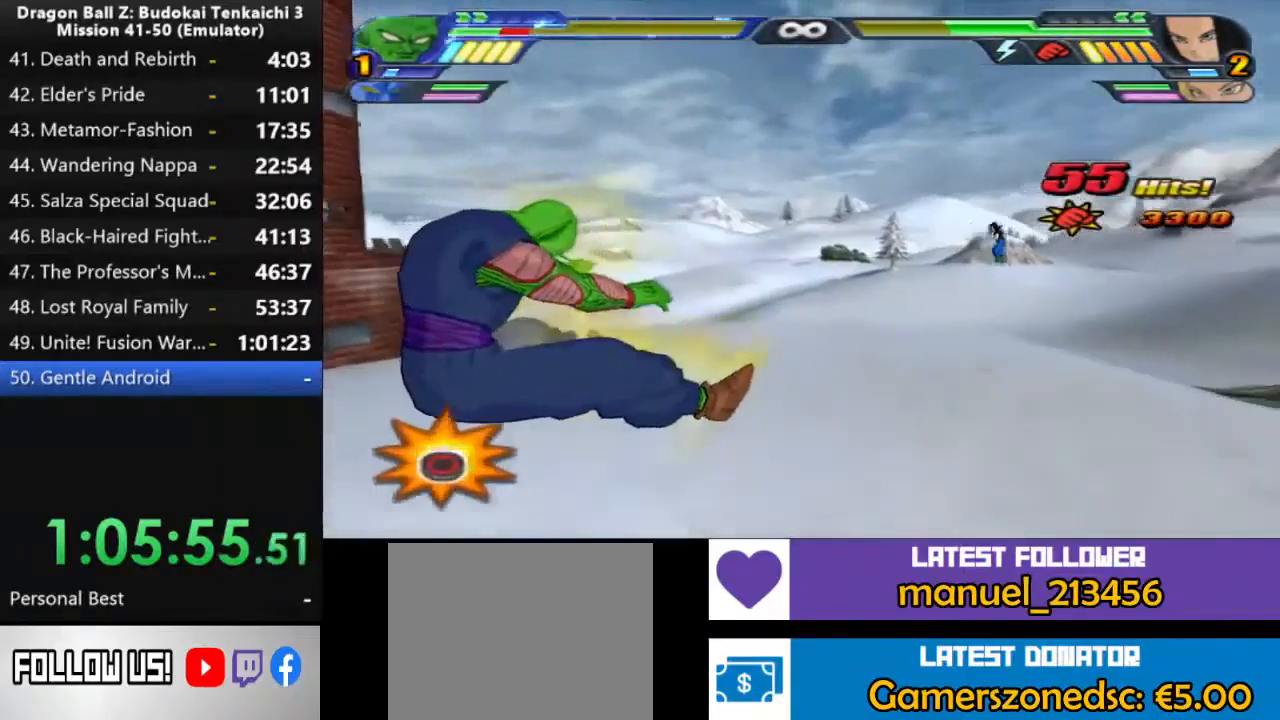
{"buttons": ["CIRCLE"], "left_stick": "center", "right_stick": "center", "events": []}
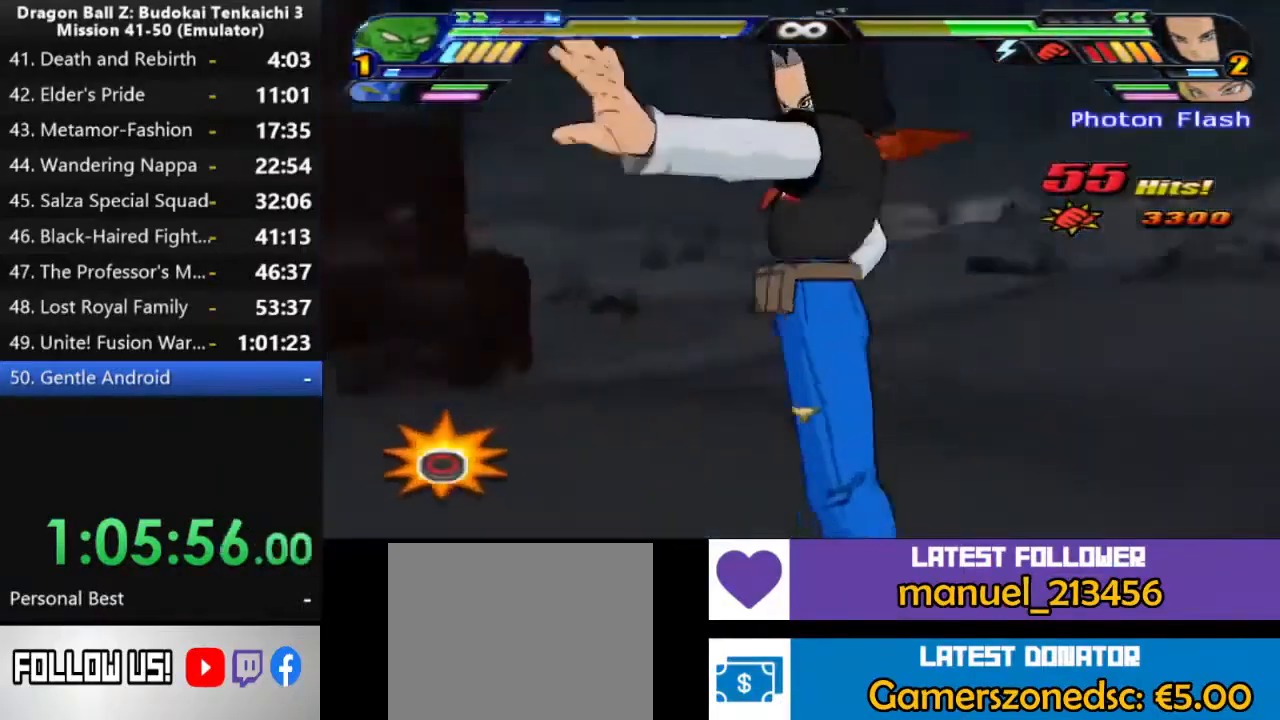
{"buttons": [], "left_stick": "center", "right_stick": "center", "events": [[350, "CIRCLE", "up"]]}
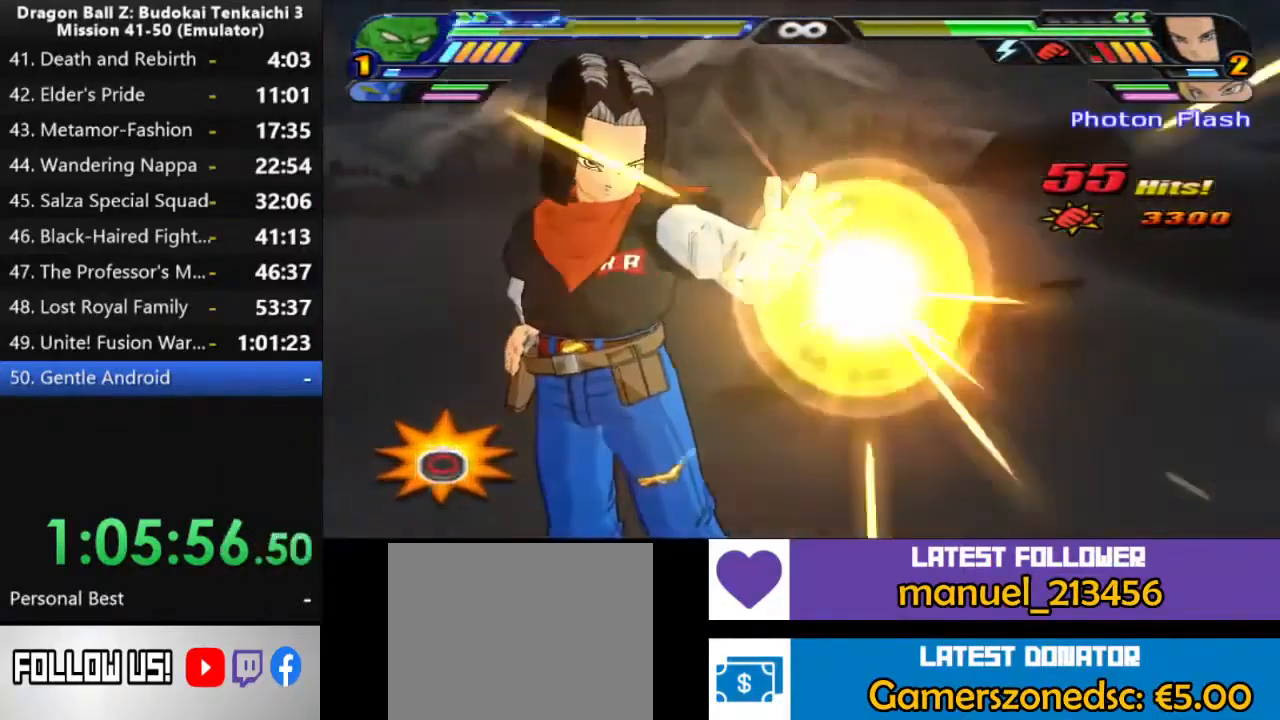
{"buttons": ["CIRCLE"], "left_stick": "center", "right_stick": "center", "events": [[317, "CIRCLE", "down"], [400, "CIRCLE", "up"], [500, "CIRCLE", "down"]]}
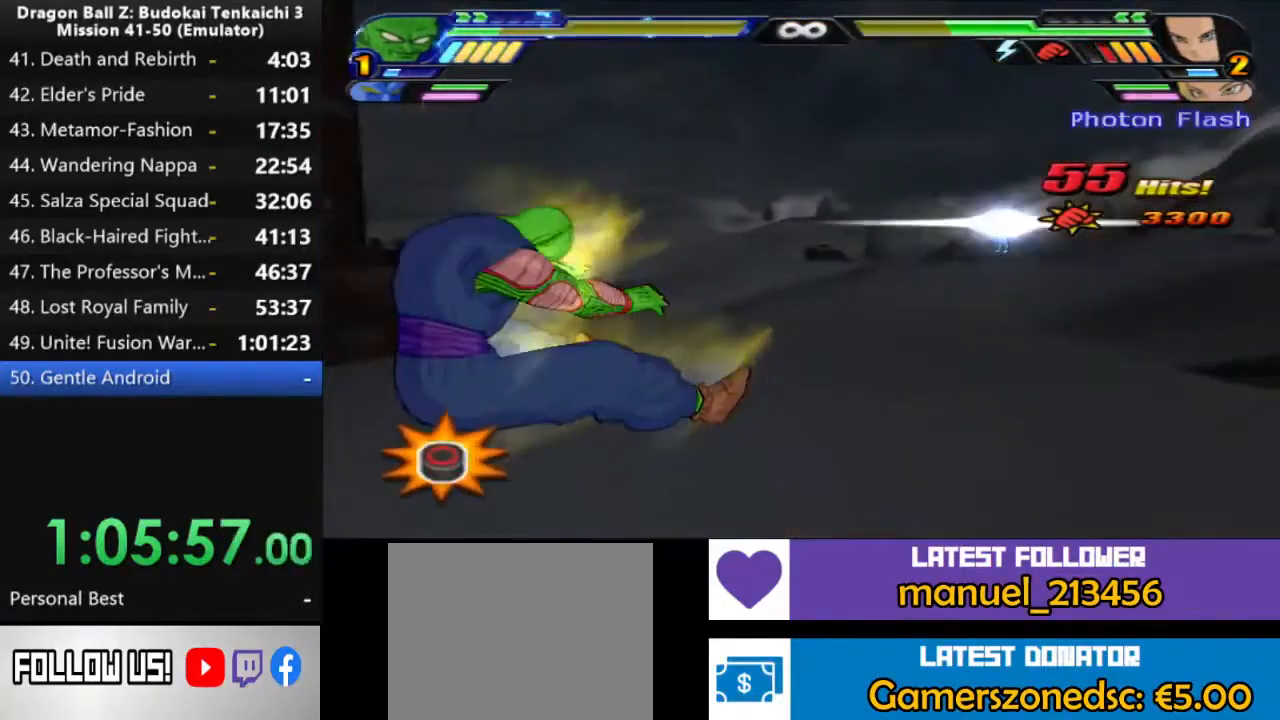
{"buttons": ["CIRCLE"], "left_stick": "center", "right_stick": "center", "events": []}
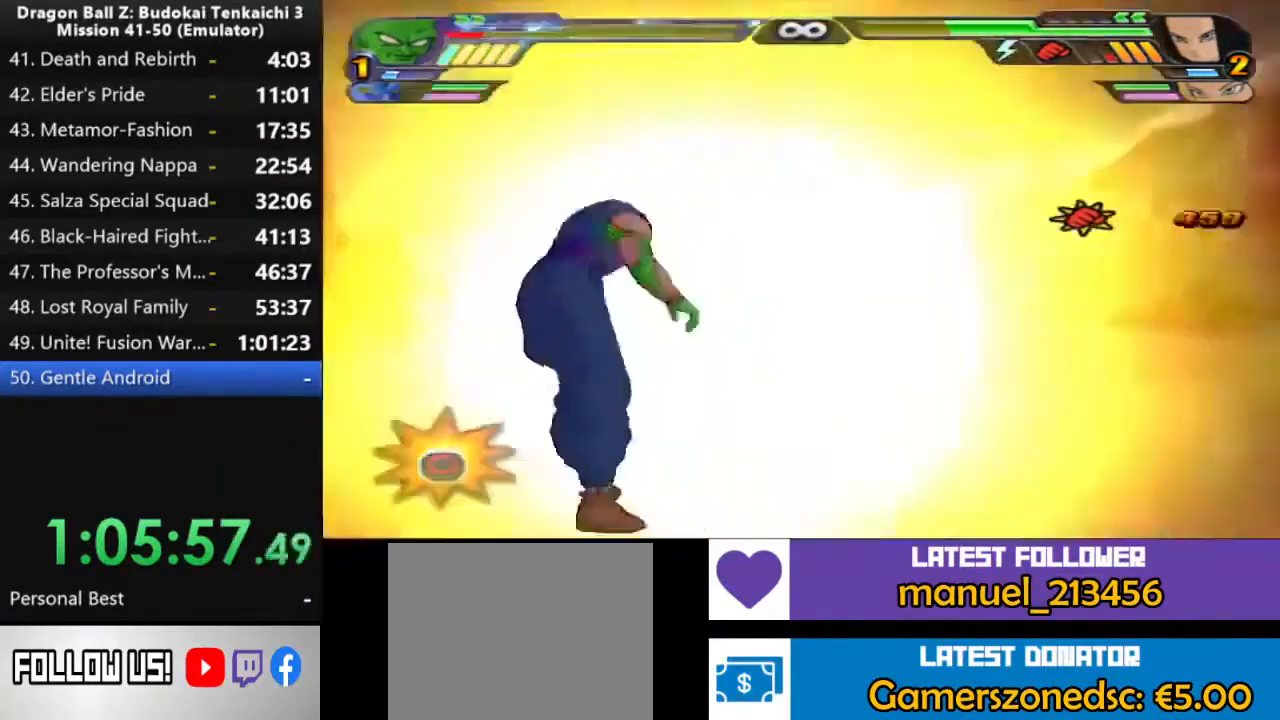
{"buttons": ["CIRCLE"], "left_stick": "center", "right_stick": "center", "events": []}
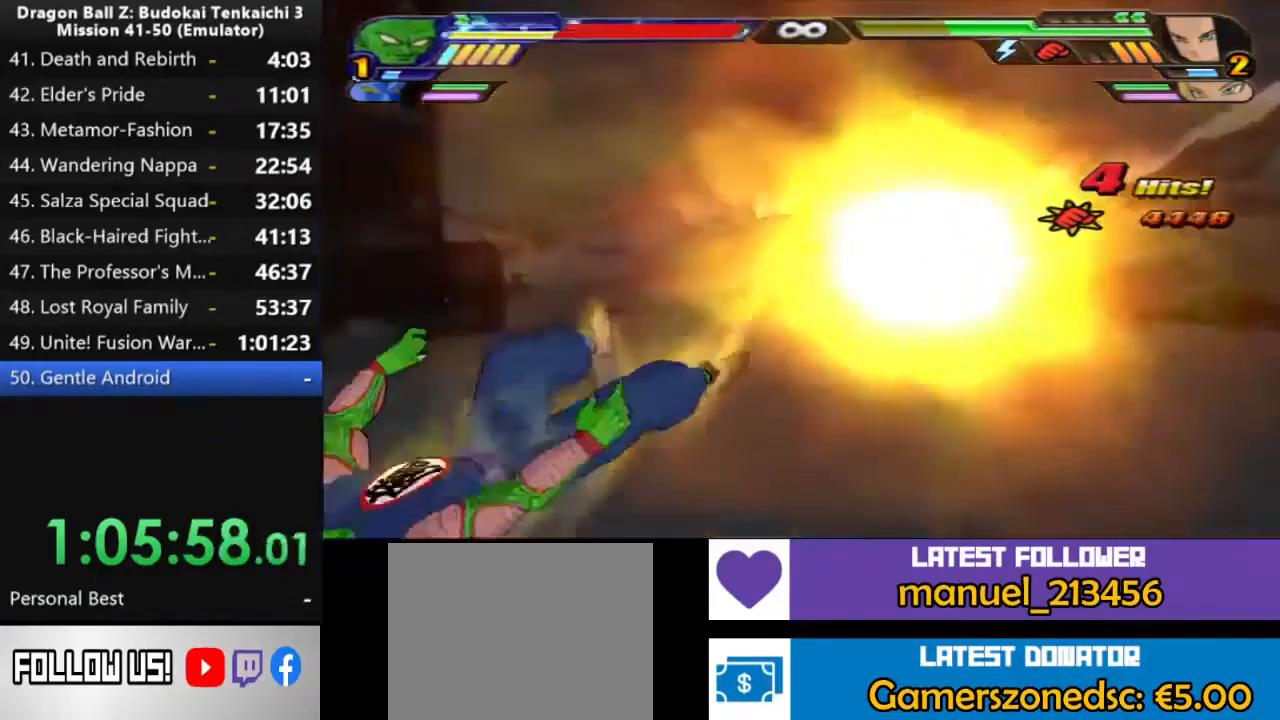
{"buttons": ["CIRCLE"], "left_stick": "center", "right_stick": "center", "events": []}